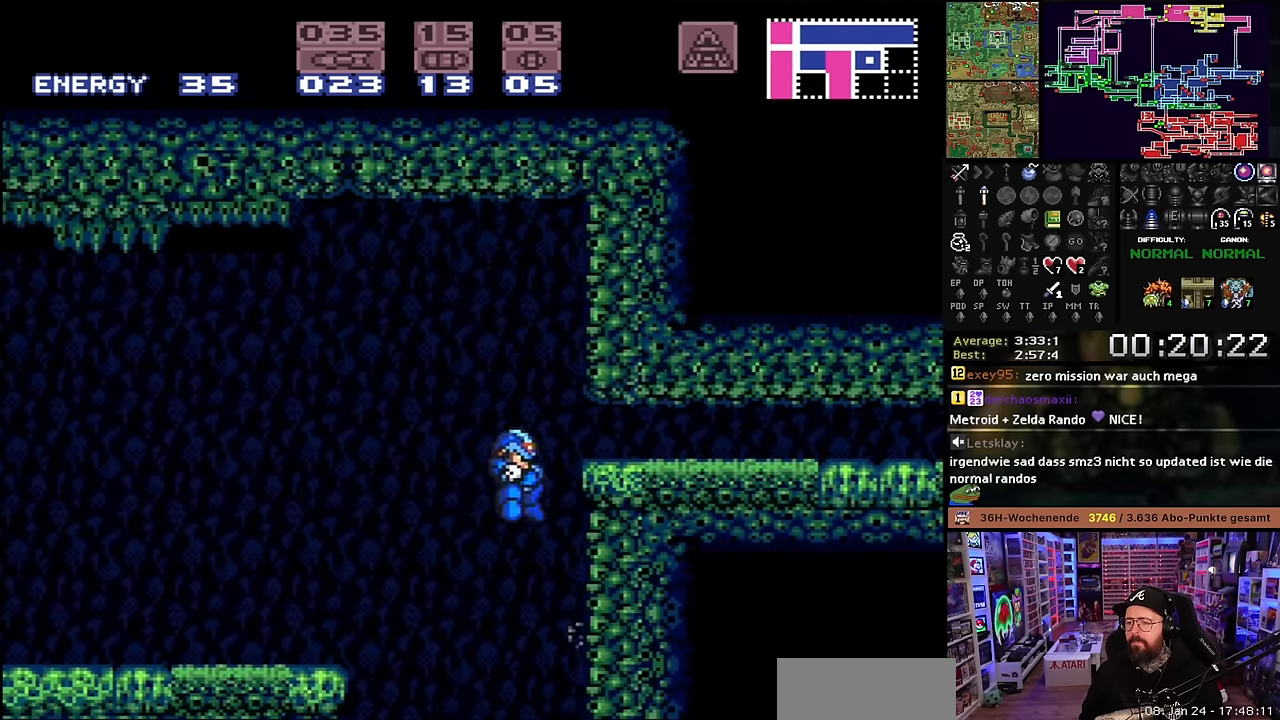
Gameplay with a controller (Nintendo layout); each line is a JSON object with the inputs held at the frame after it. "events" lists button and stick changes between this image and that frame as [ms after this image, input, new state], when the widget could be followed in between. Not read: L3 R3.
{"buttons": [], "events": [[100, "DPAD_RIGHT", "up"], [183, "DPAD_DOWN", "down"], [250, "DPAD_DOWN", "up"], [300, "DPAD_DOWN", "down"], [333, "B", "up"], [400, "DPAD_DOWN", "up"]]}
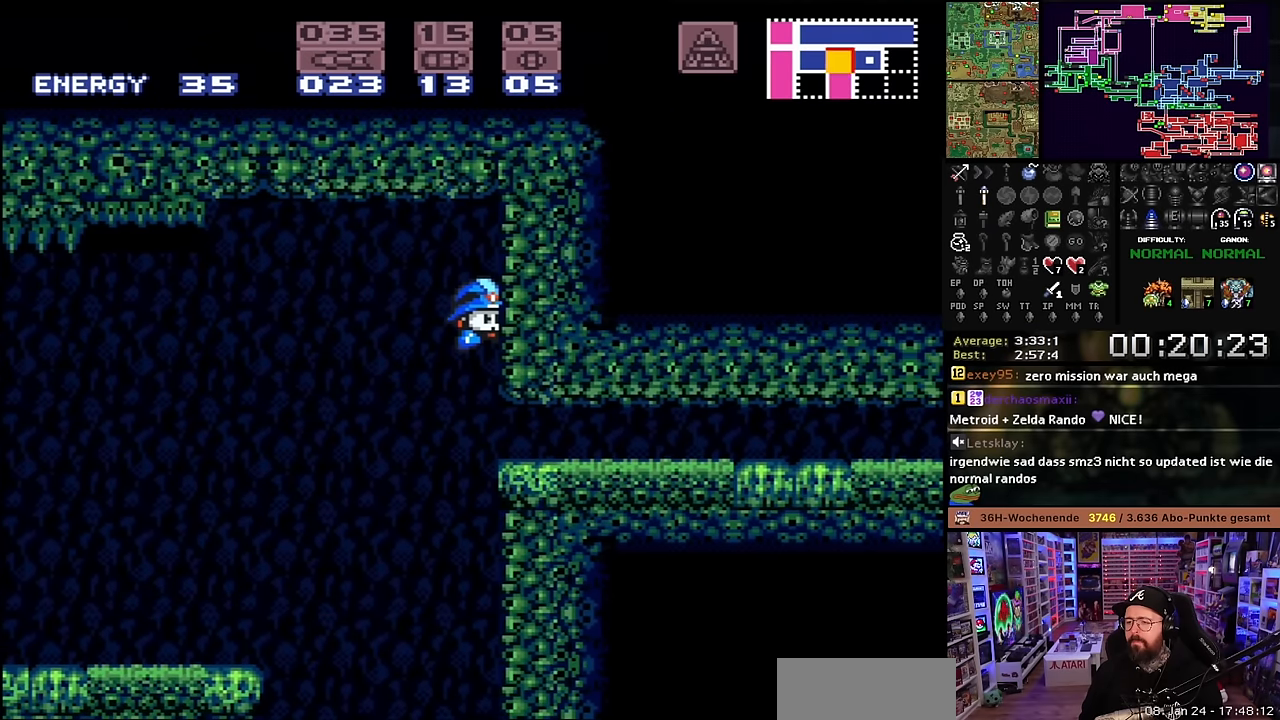
{"buttons": ["X", "DPAD_RIGHT"], "events": [[50, "DPAD_RIGHT", "down"], [133, "X", "down"]]}
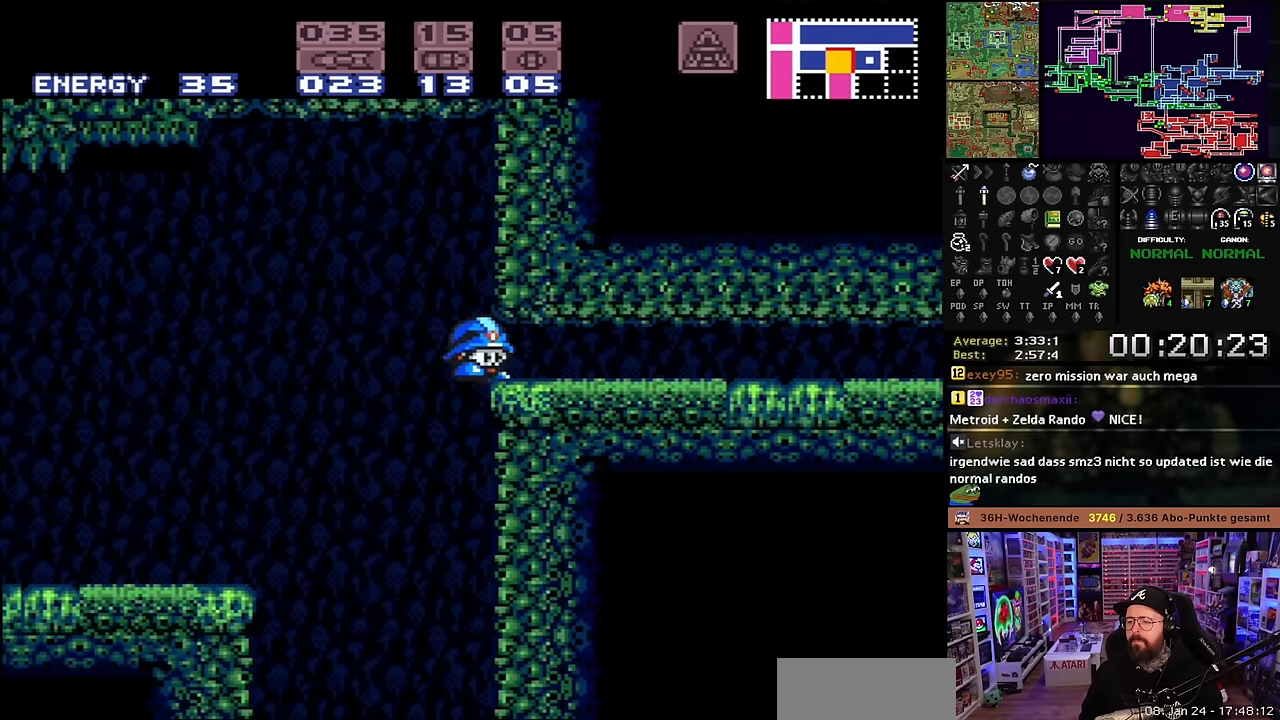
{"buttons": ["X", "DPAD_RIGHT"], "events": []}
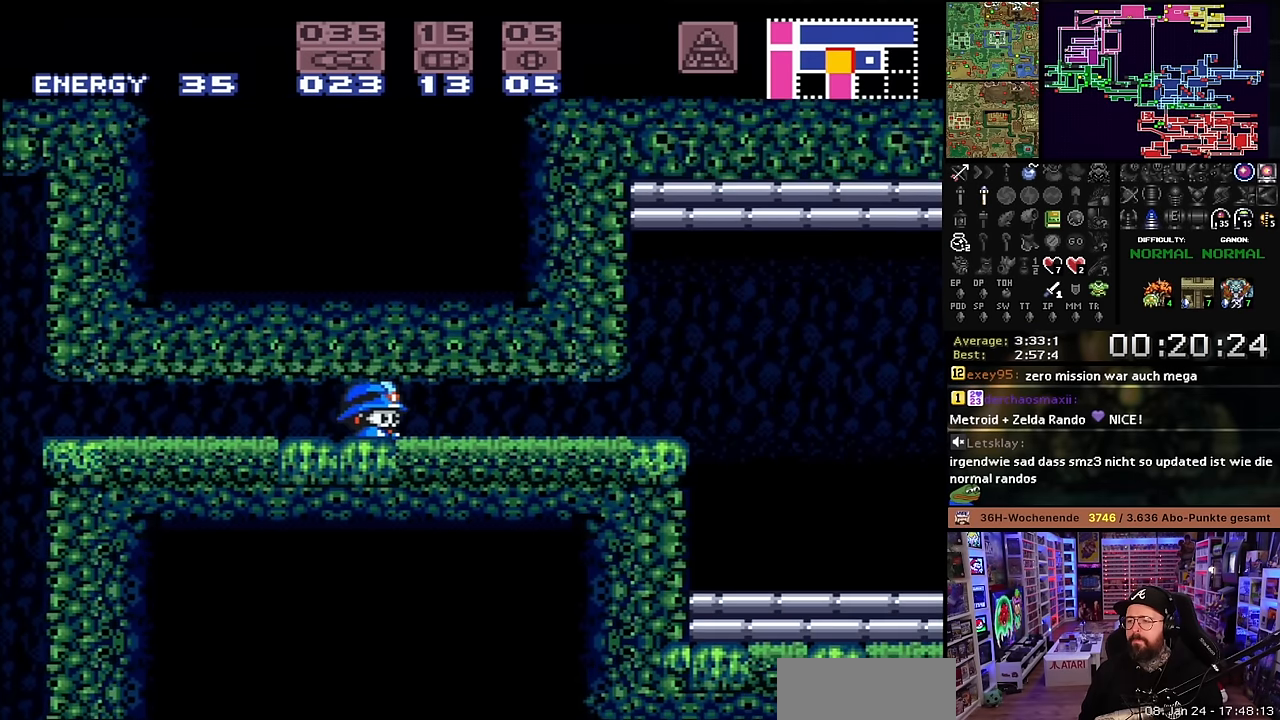
{"buttons": ["X", "DPAD_RIGHT"], "events": []}
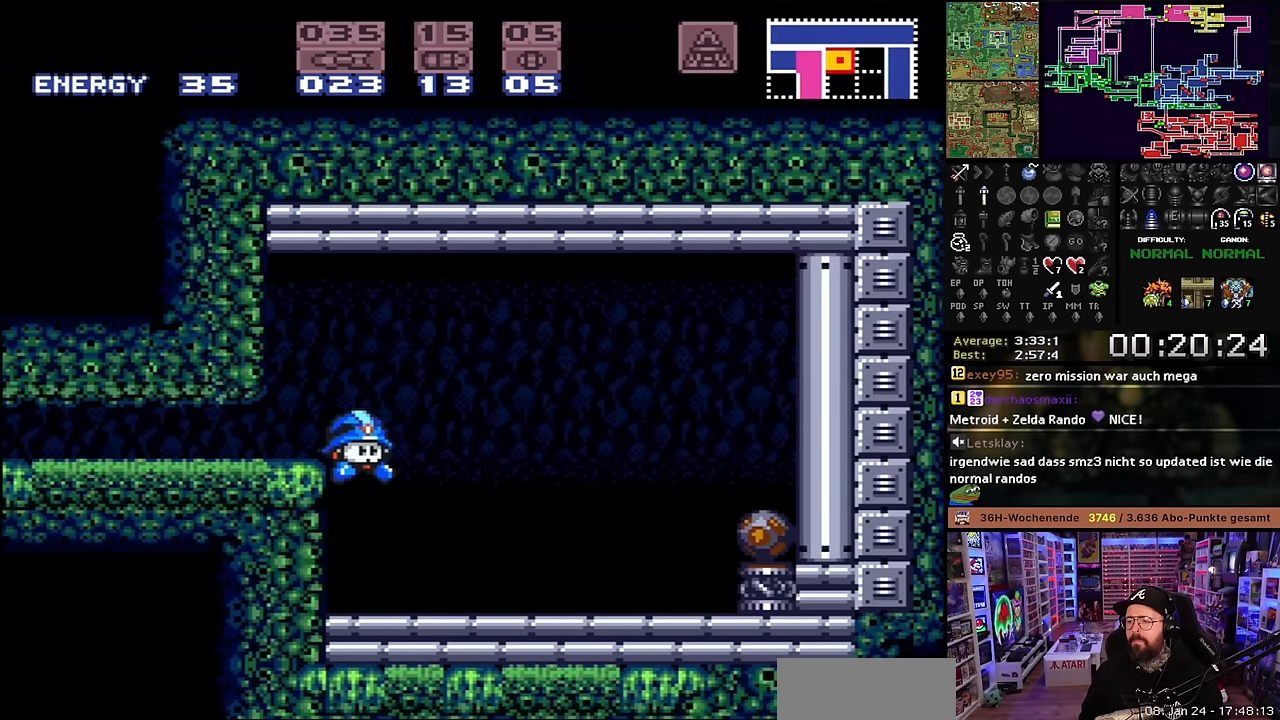
{"buttons": ["X", "Y", "DPAD_RIGHT"], "events": [[316, "DPAD_UP", "down"], [333, "DPAD_RIGHT", "up"], [350, "DPAD_RIGHT", "down"], [400, "DPAD_LEFT", "down"], [400, "DPAD_RIGHT", "up"], [400, "X", "up"], [400, "Y", "down"], [416, "DPAD_LEFT", "up"], [416, "DPAD_RIGHT", "down"], [416, "DPAD_UP", "up"], [416, "X", "down"], [416, "Y", "up"], [500, "Y", "down"]]}
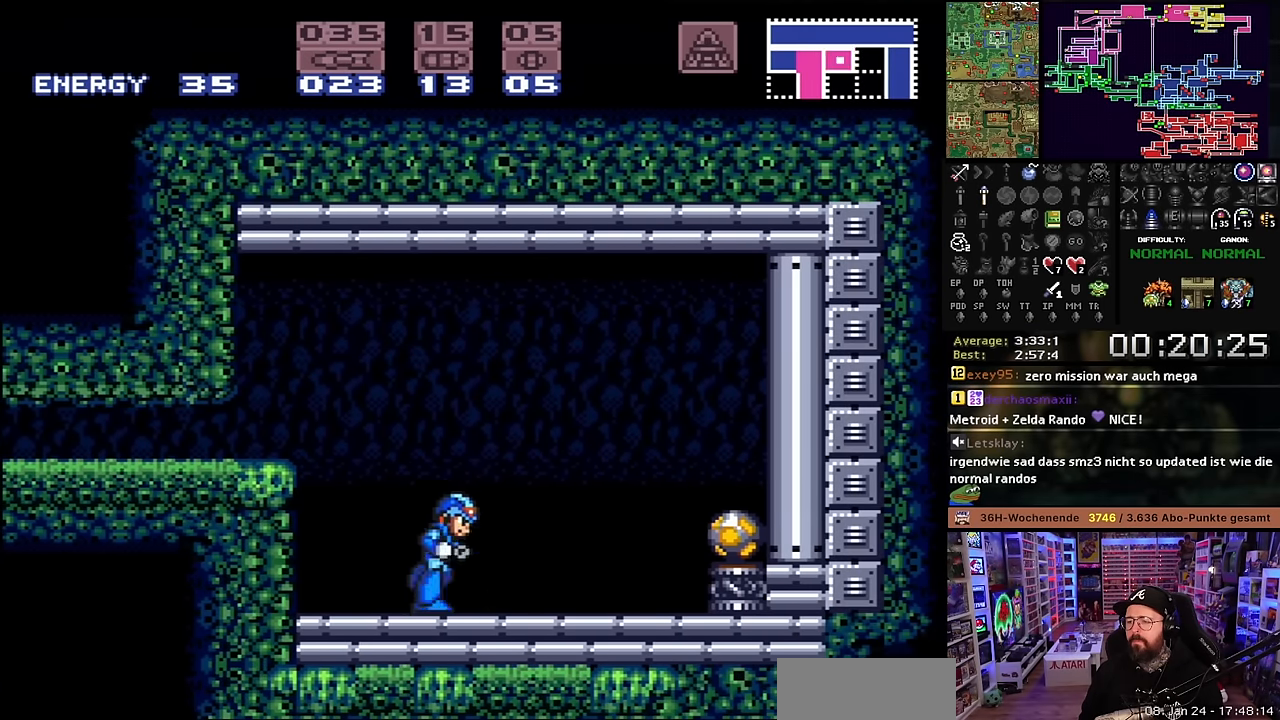
{"buttons": ["X"], "events": [[16, "X", "up"], [66, "X", "down"], [100, "Y", "up"], [316, "DPAD_LEFT", "down"], [316, "DPAD_RIGHT", "up"], [316, "X", "up"], [333, "DPAD_LEFT", "up"], [333, "DPAD_RIGHT", "down"], [333, "X", "down"], [366, "DPAD_RIGHT", "up"]]}
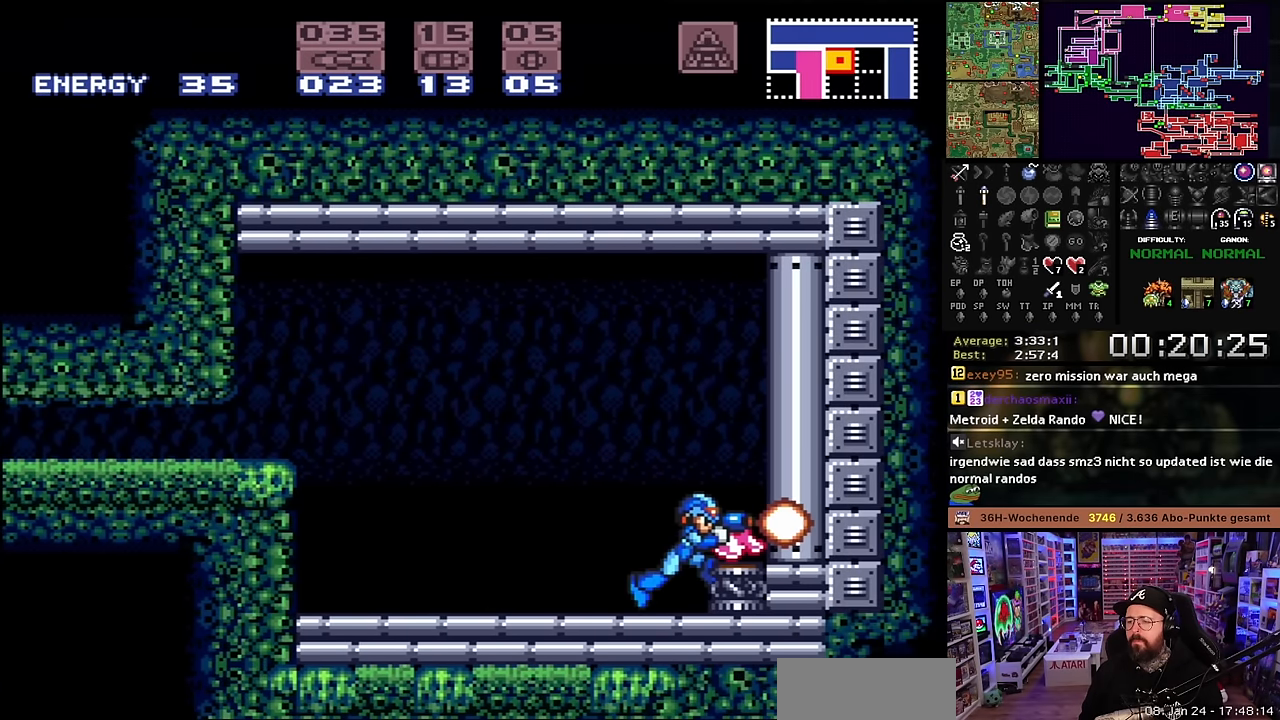
{"buttons": ["B"], "events": [[250, "X", "up"], [450, "B", "down"]]}
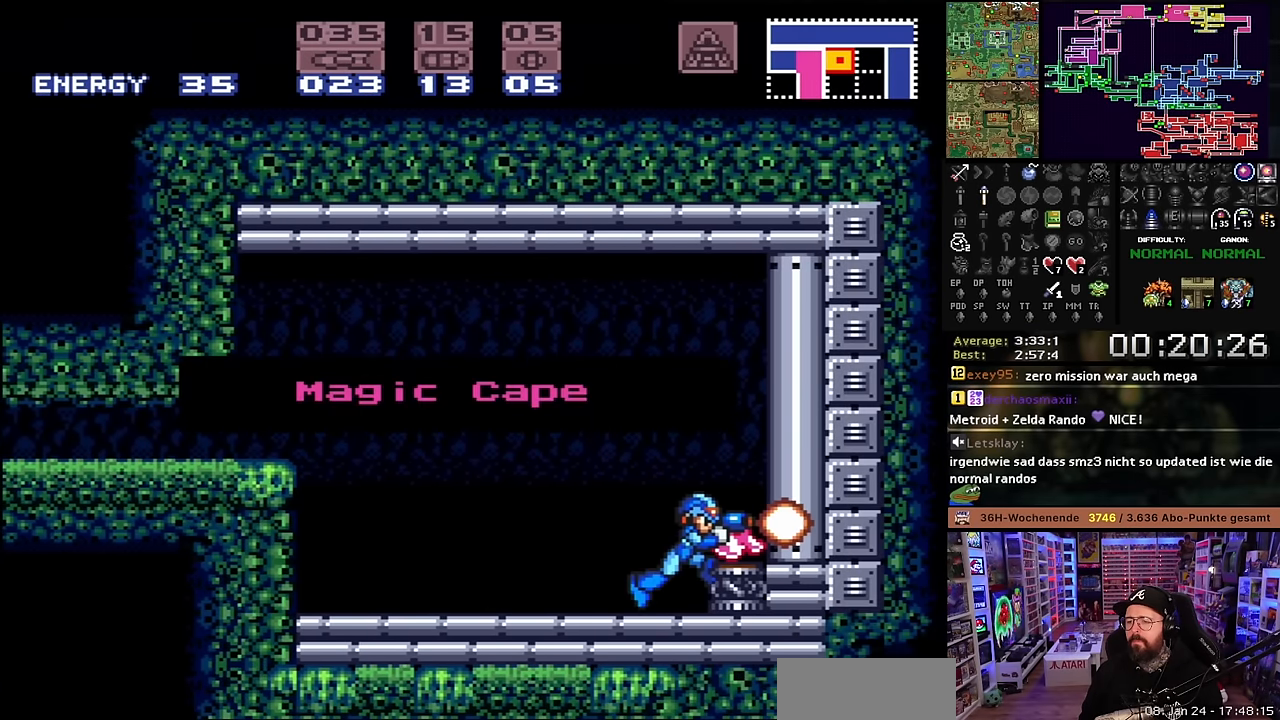
{"buttons": ["X"], "events": [[16, "B", "up"], [100, "B", "down"], [200, "B", "up"], [266, "B", "down"], [366, "B", "up"], [450, "X", "down"]]}
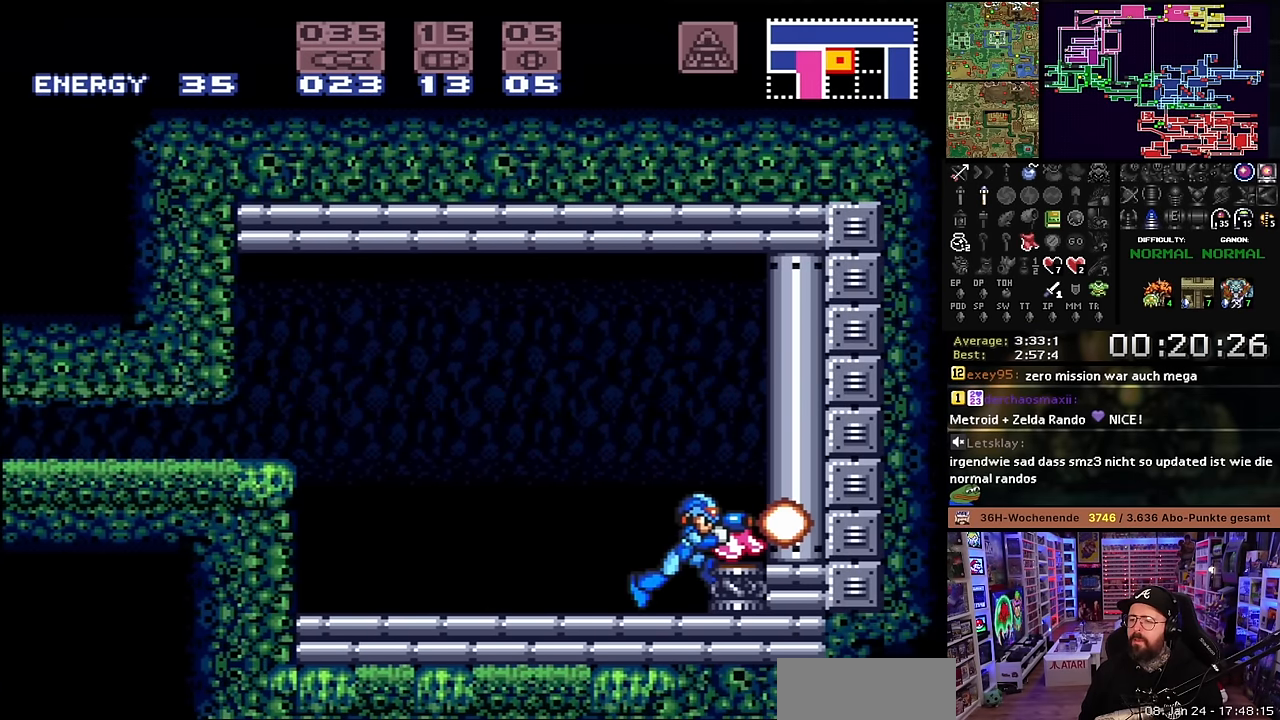
{"buttons": ["B", "X", "DPAD_LEFT"], "events": [[100, "DPAD_LEFT", "down"], [350, "B", "down"]]}
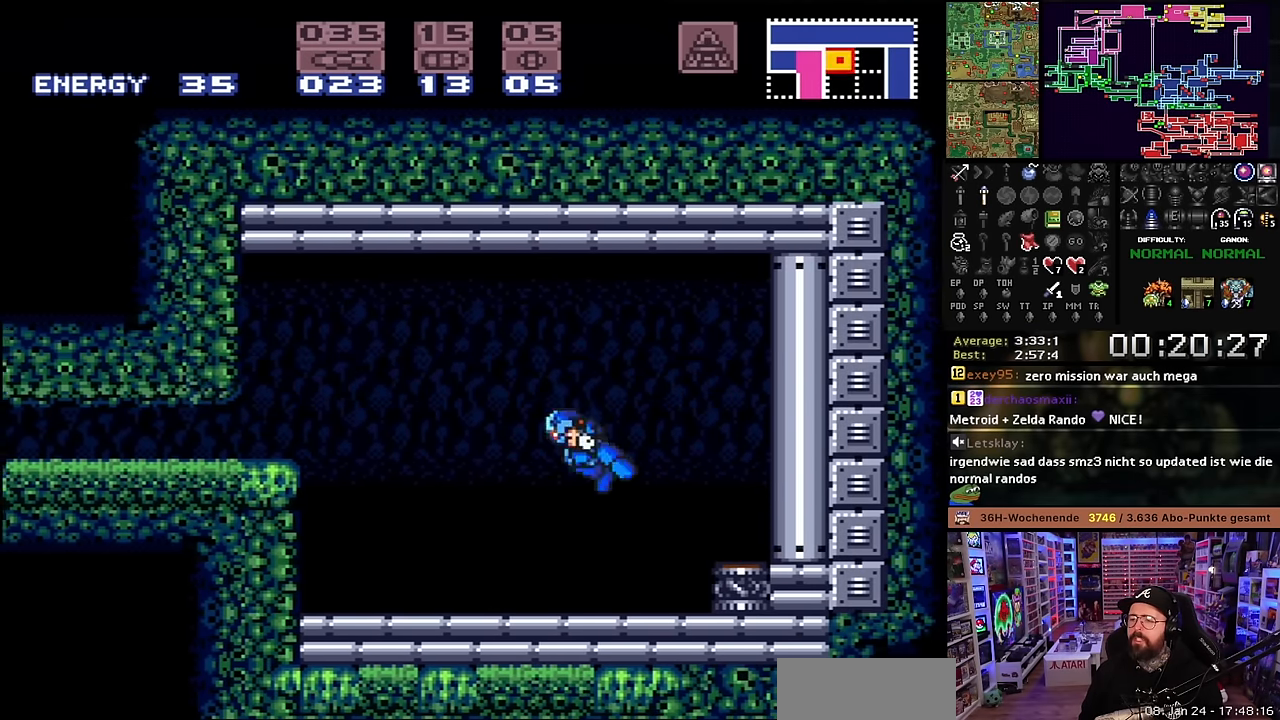
{"buttons": ["B", "X"], "events": [[316, "DPAD_LEFT", "up"], [400, "DPAD_DOWN", "down"], [466, "DPAD_DOWN", "up"]]}
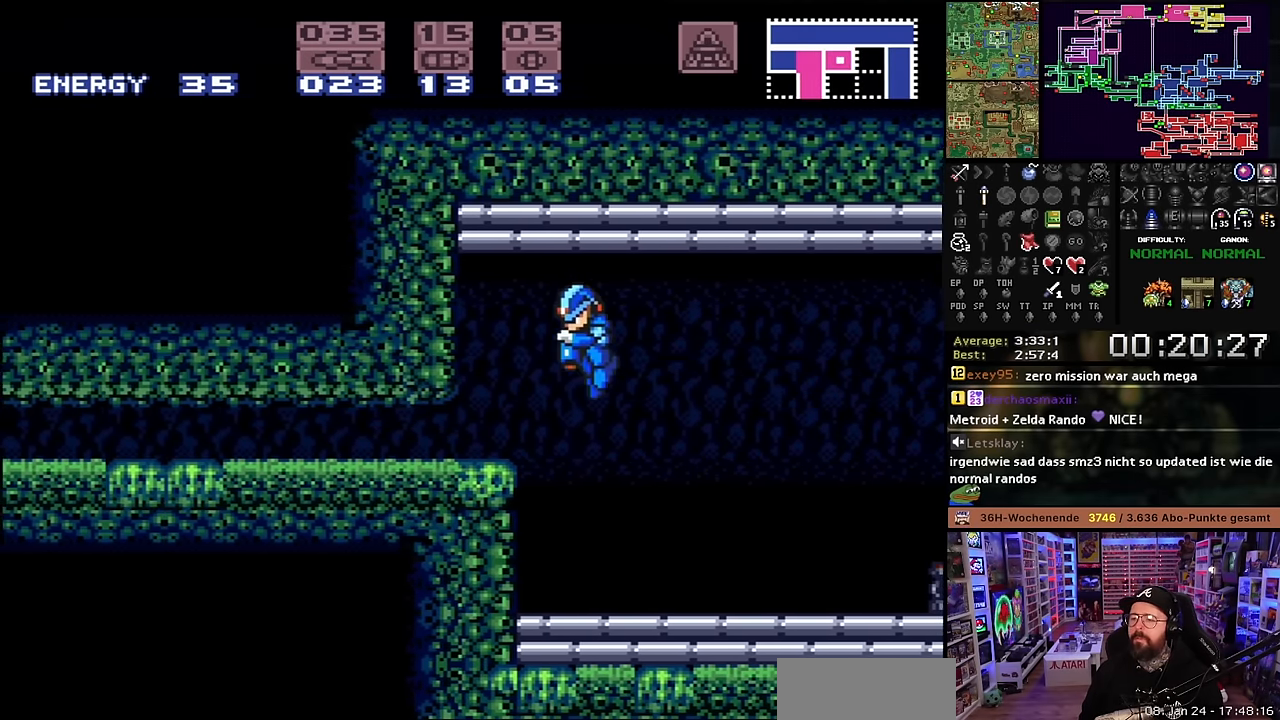
{"buttons": ["X"], "events": [[16, "DPAD_DOWN", "down"], [66, "DPAD_DOWN", "up"], [66, "DPAD_LEFT", "down"], [100, "START", "down"], [100, "X", "up"], [116, "START", "up"], [116, "X", "down"], [417, "DPAD_LEFT", "up"], [450, "B", "up"]]}
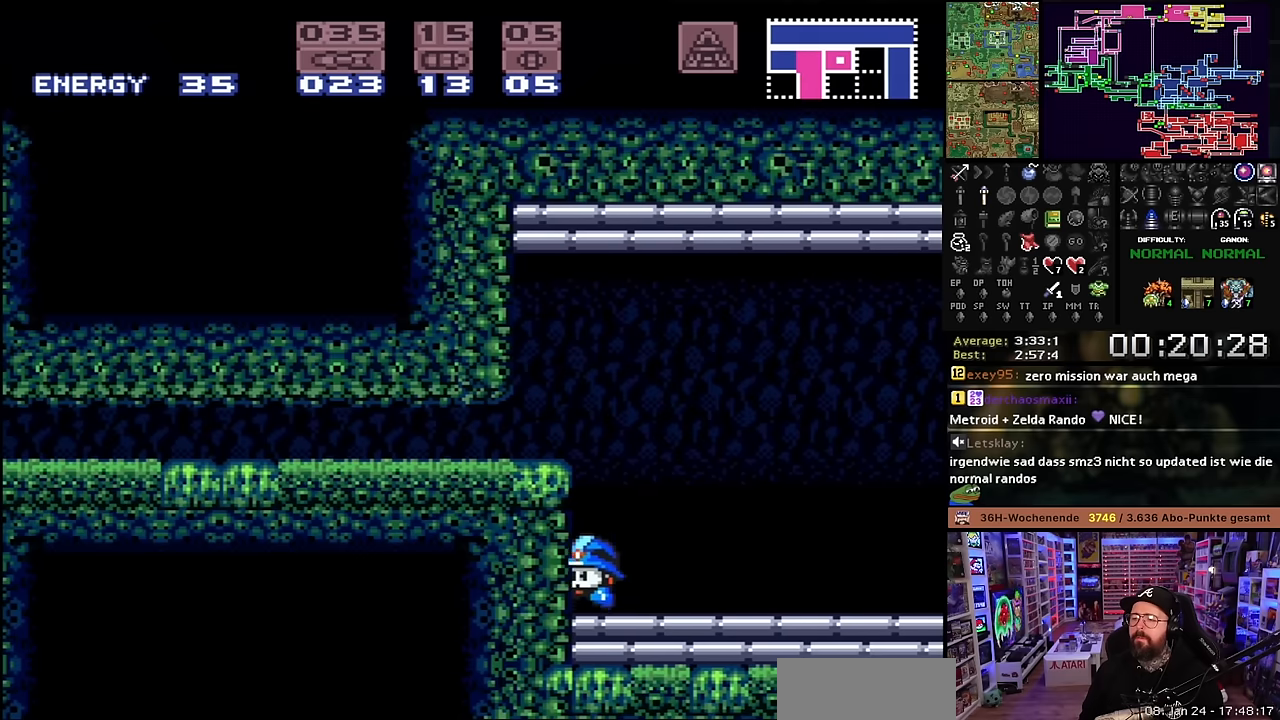
{"buttons": ["X", "DPAD_RIGHT"], "events": [[17, "X", "up"], [50, "DPAD_RIGHT", "down"], [50, "X", "down"], [100, "DPAD_UP", "down"], [117, "DPAD_RIGHT", "up"], [167, "DPAD_RIGHT", "down"], [200, "DPAD_UP", "up"]]}
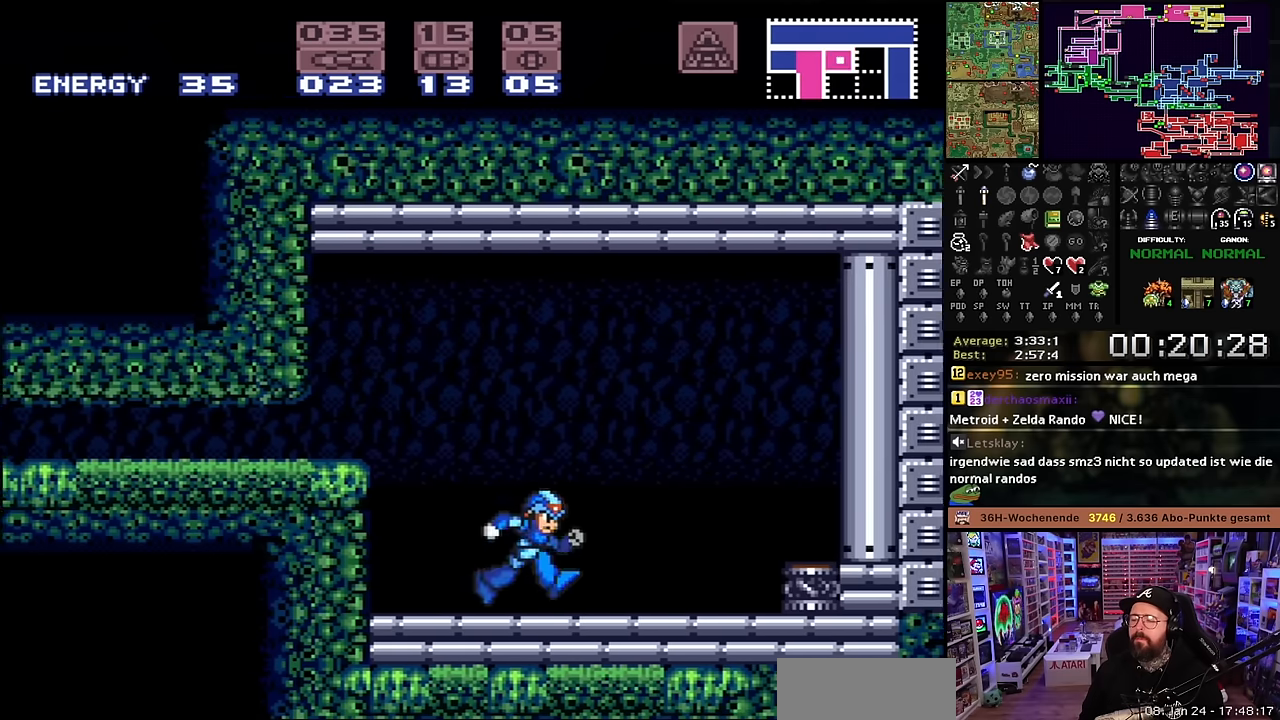
{"buttons": ["X", "DPAD_LEFT"], "events": [[300, "DPAD_RIGHT", "up"], [367, "DPAD_LEFT", "down"]]}
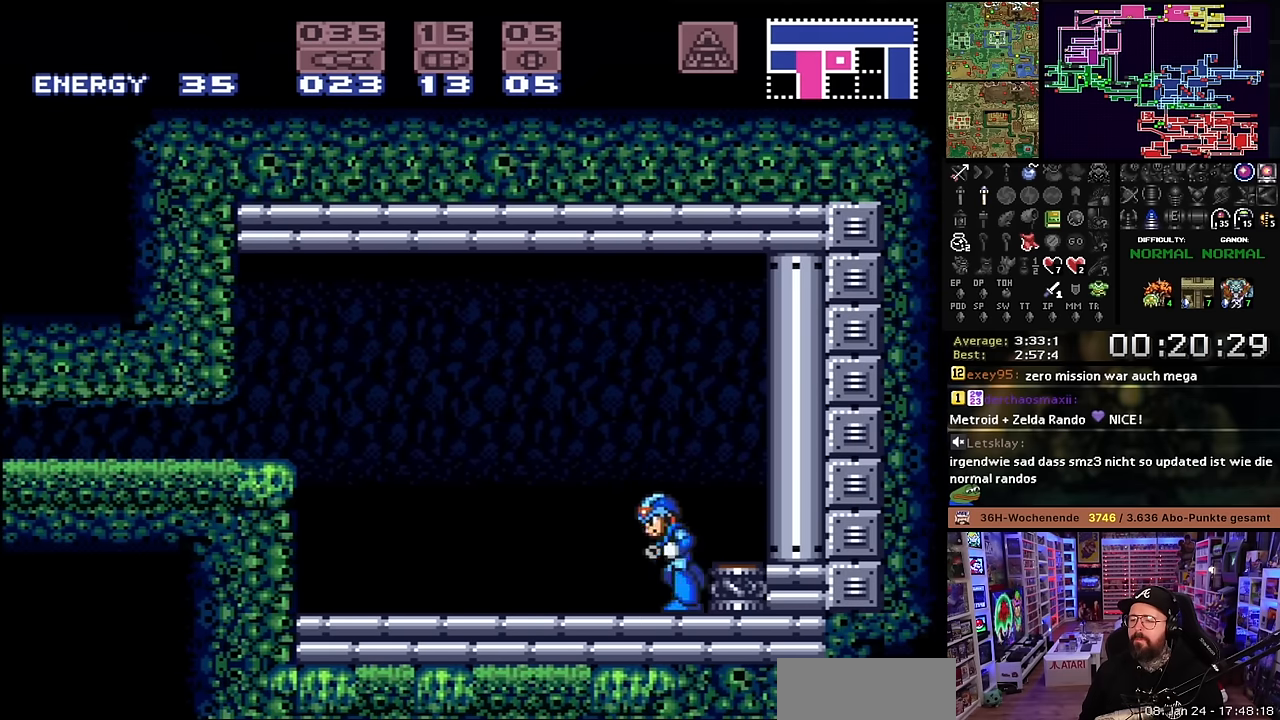
{"buttons": ["B", "X", "DPAD_DOWN"], "events": [[233, "B", "down"], [350, "A", "down"], [367, "A", "up"], [367, "DPAD_LEFT", "up"], [500, "DPAD_DOWN", "down"]]}
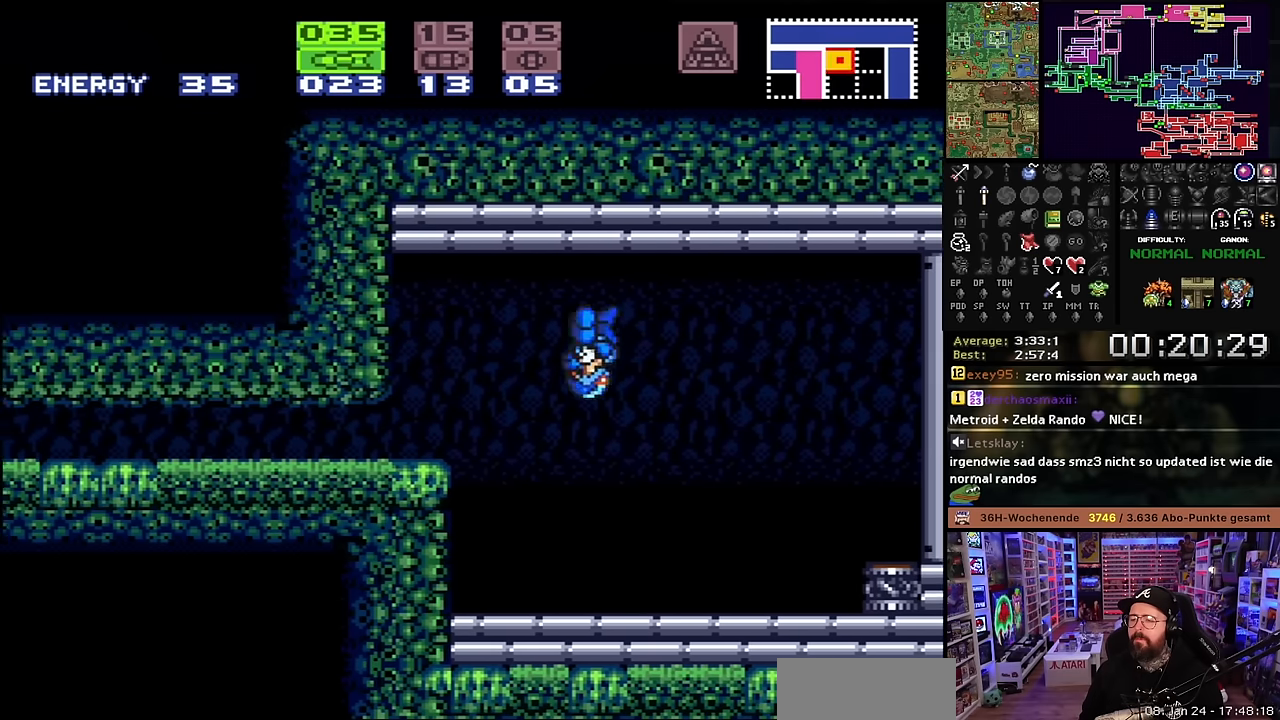
{"buttons": ["B", "X", "DPAD_DOWN", "DPAD_LEFT"], "events": [[67, "DPAD_DOWN", "up"], [400, "B", "up"], [400, "DPAD_LEFT", "down"], [400, "X", "up"], [417, "B", "down"], [417, "DPAD_LEFT", "up"], [417, "X", "down"], [467, "DPAD_DOWN", "down"], [500, "DPAD_LEFT", "down"]]}
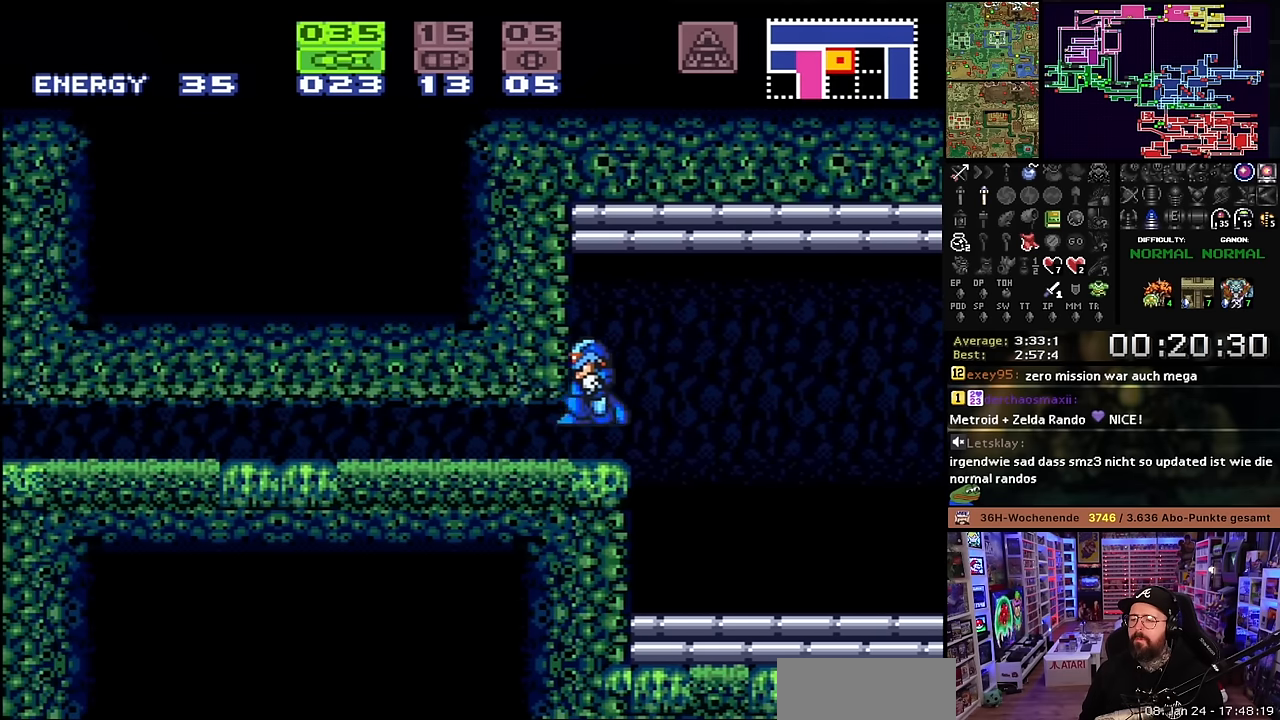
{"buttons": ["X", "DPAD_LEFT"], "events": [[17, "DPAD_DOWN", "up"], [33, "B", "up"], [317, "X", "up"], [333, "X", "down"]]}
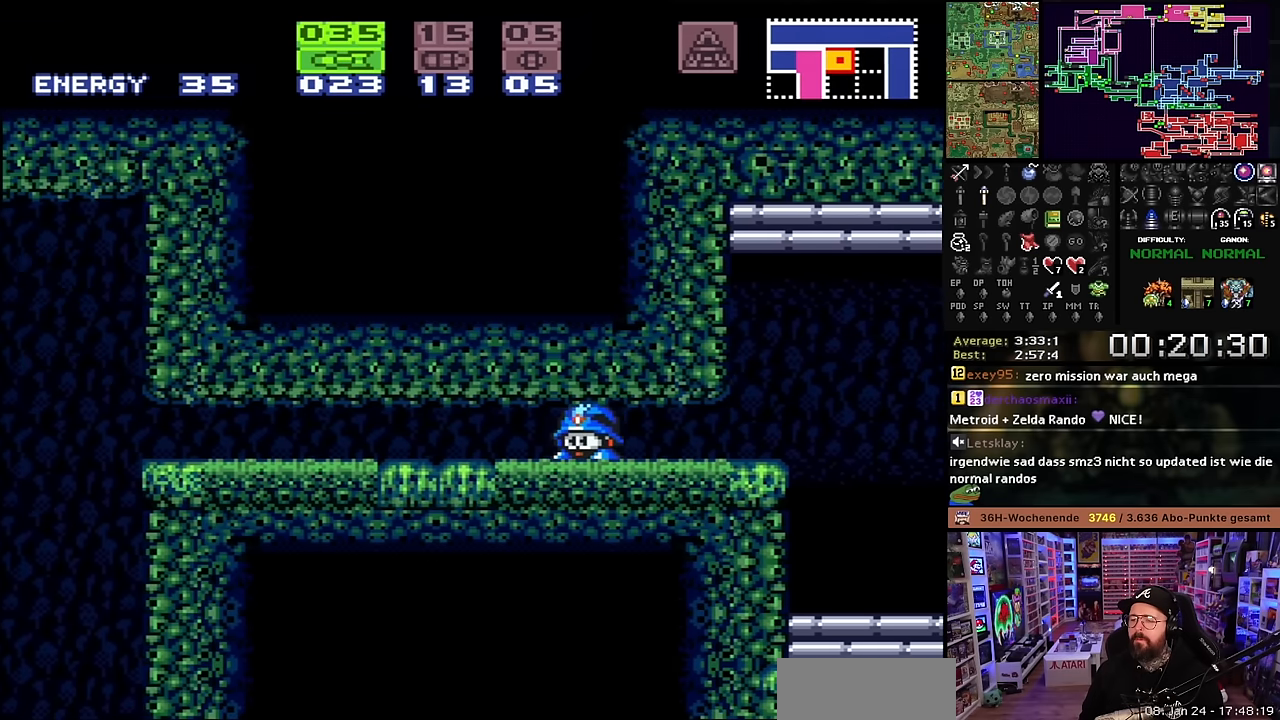
{"buttons": ["X", "DPAD_LEFT"], "events": [[233, "X", "up"], [267, "X", "down"]]}
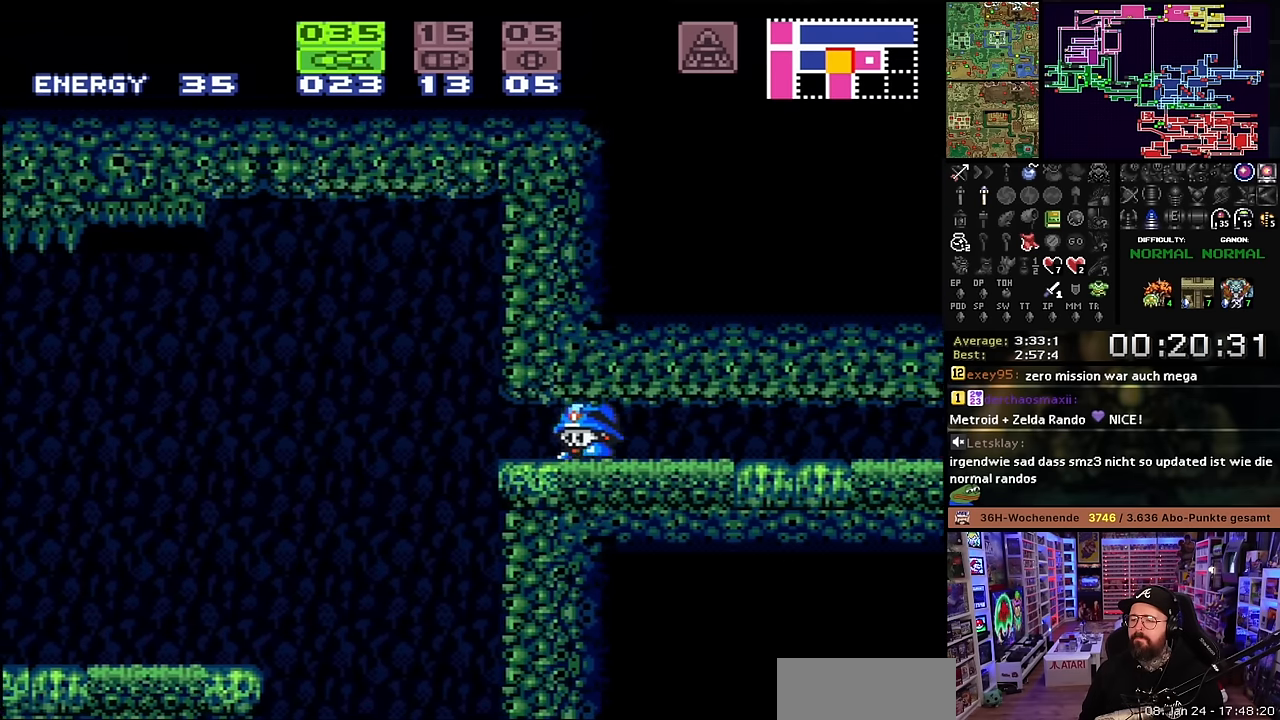
{"buttons": ["X", "DPAD_LEFT"], "events": []}
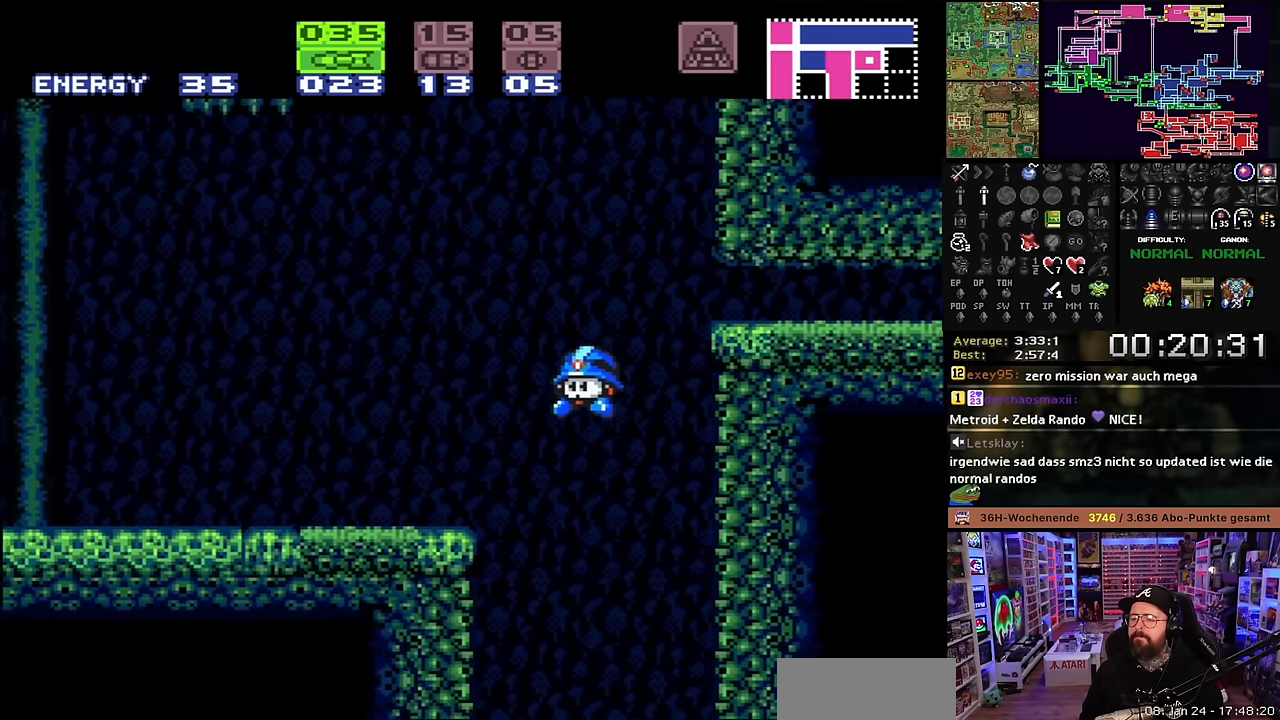
{"buttons": [], "events": [[283, "DPAD_UP", "down"], [400, "DPAD_UP", "up"], [450, "X", "up"], [467, "DPAD_LEFT", "up"]]}
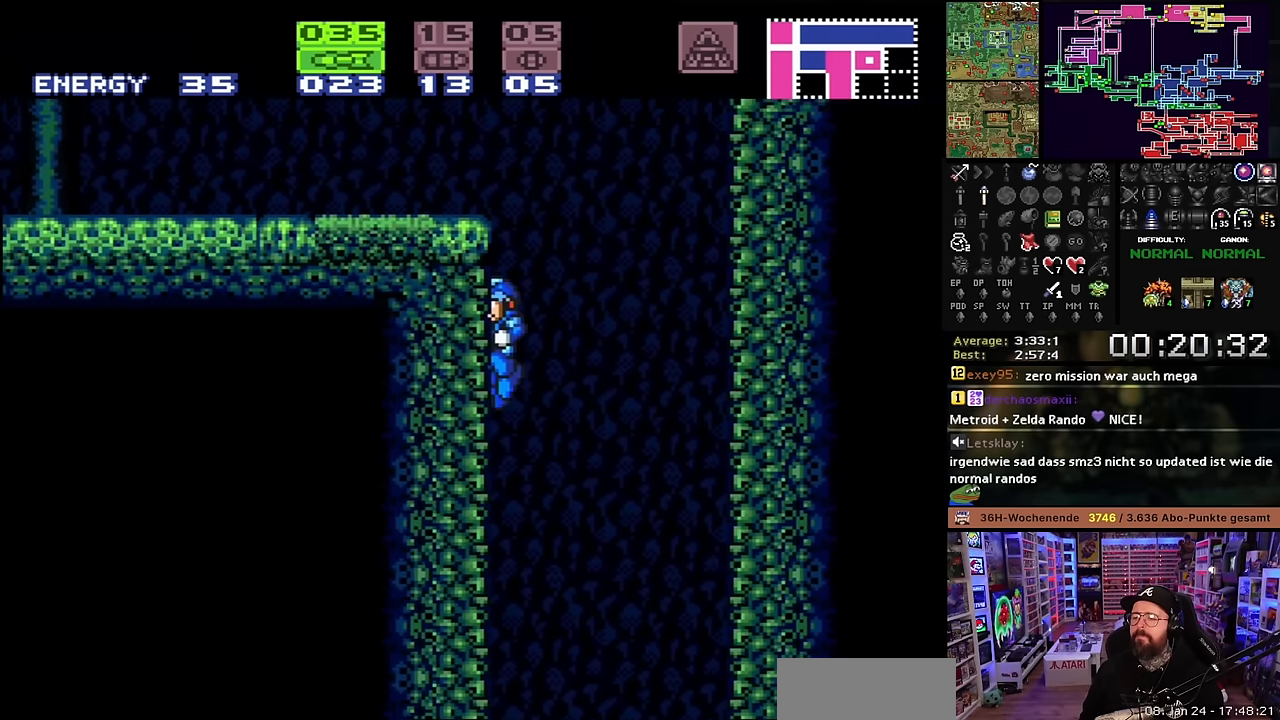
{"buttons": [], "events": []}
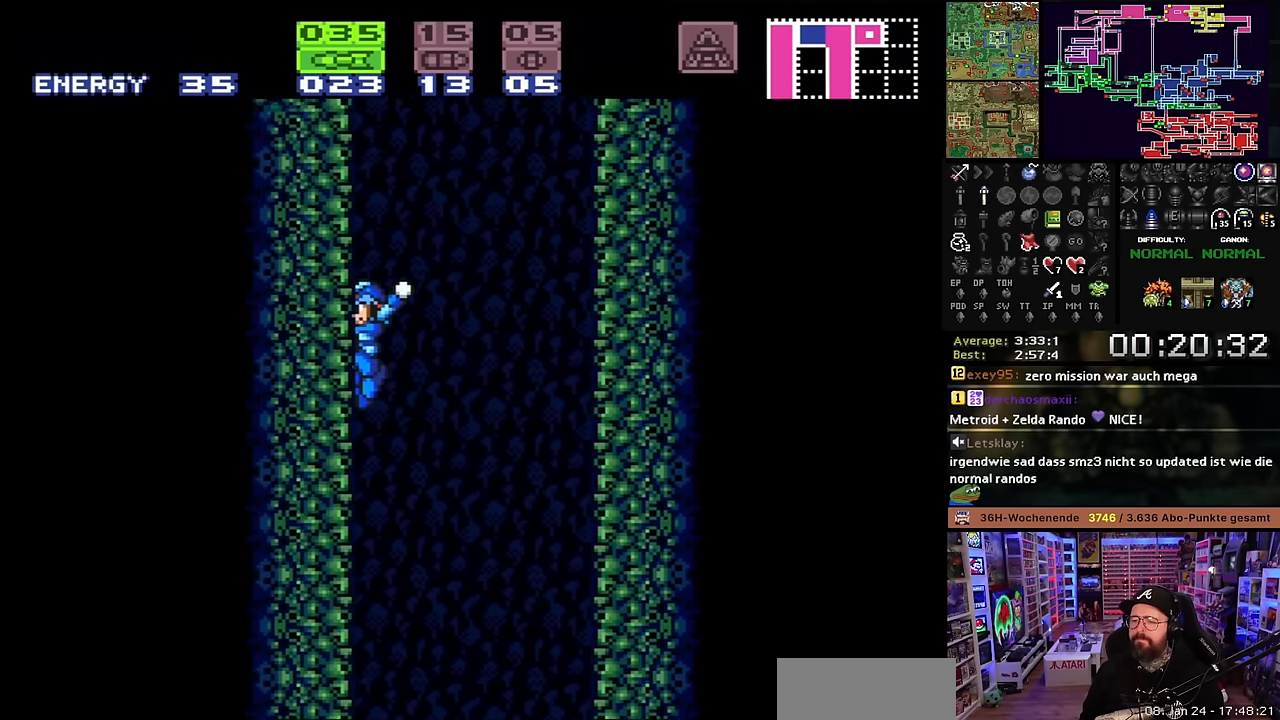
{"buttons": ["Y"], "events": [[50, "Y", "down"], [117, "Y", "up"], [233, "Y", "down"], [317, "Y", "up"], [450, "Y", "down"]]}
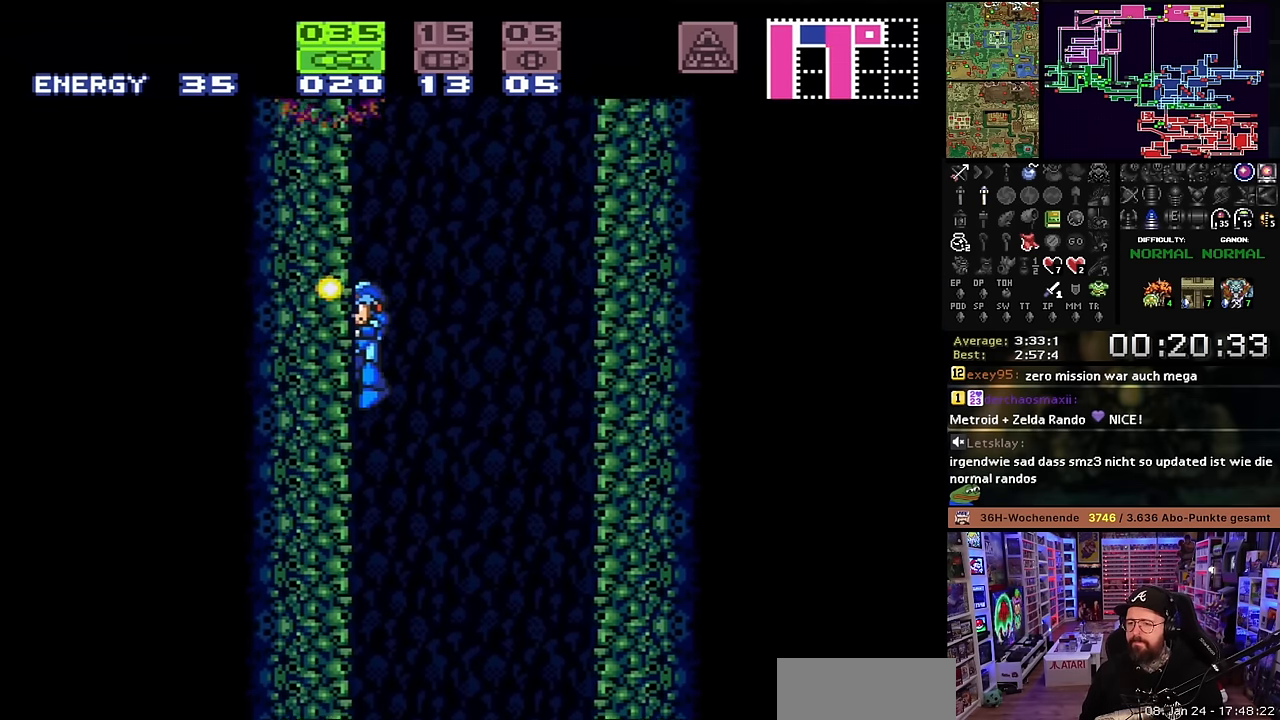
{"buttons": [], "events": [[50, "Y", "up"], [167, "Y", "down"], [233, "Y", "up"]]}
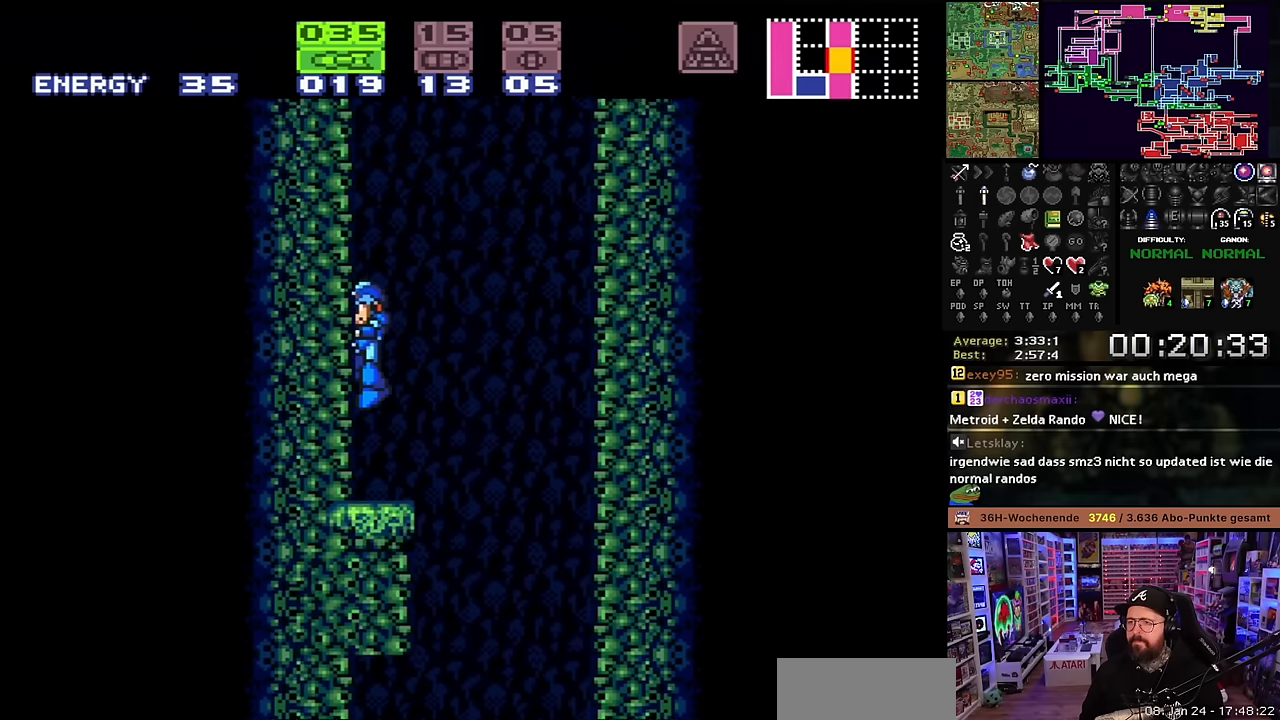
{"buttons": ["B"], "events": [[83, "SELECT", "down"], [166, "SELECT", "up"], [266, "DPAD_RIGHT", "down"], [333, "B", "down"], [466, "DPAD_RIGHT", "up"]]}
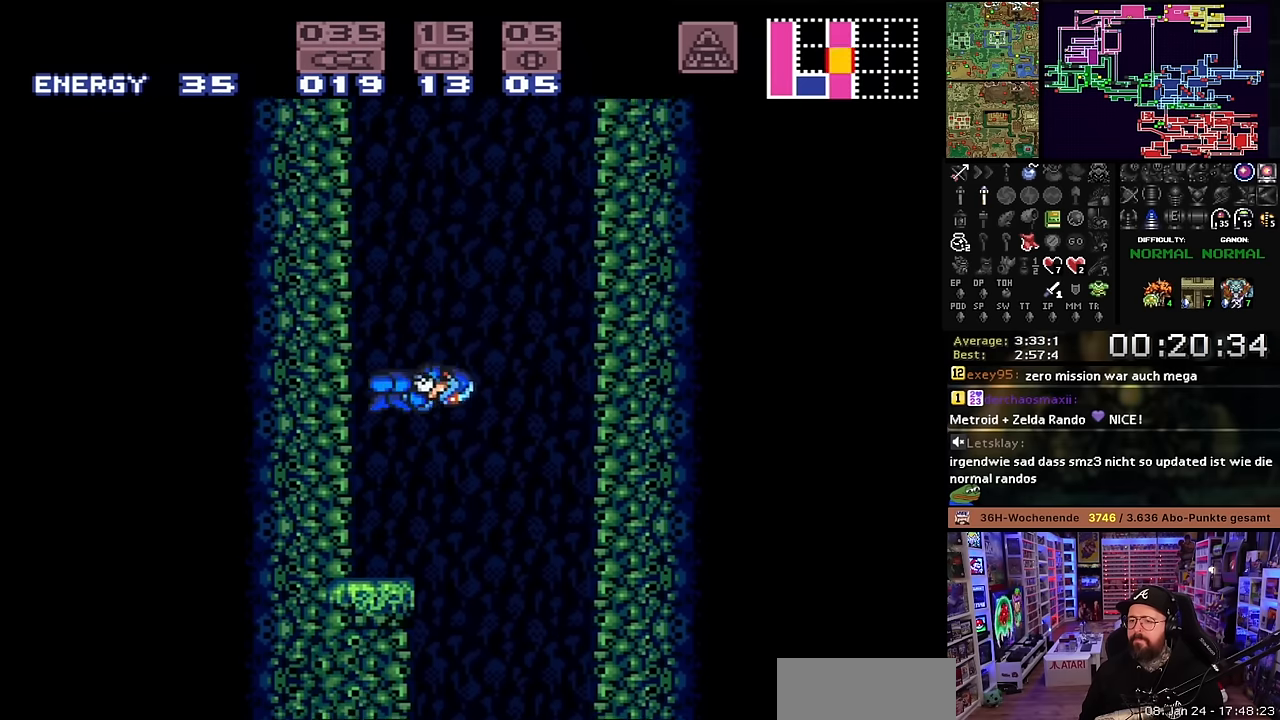
{"buttons": ["B"], "events": [[16, "DPAD_LEFT", "down"], [200, "DPAD_LEFT", "up"], [333, "B", "up"], [350, "DPAD_RIGHT", "down"], [383, "B", "down"], [433, "DPAD_RIGHT", "up"]]}
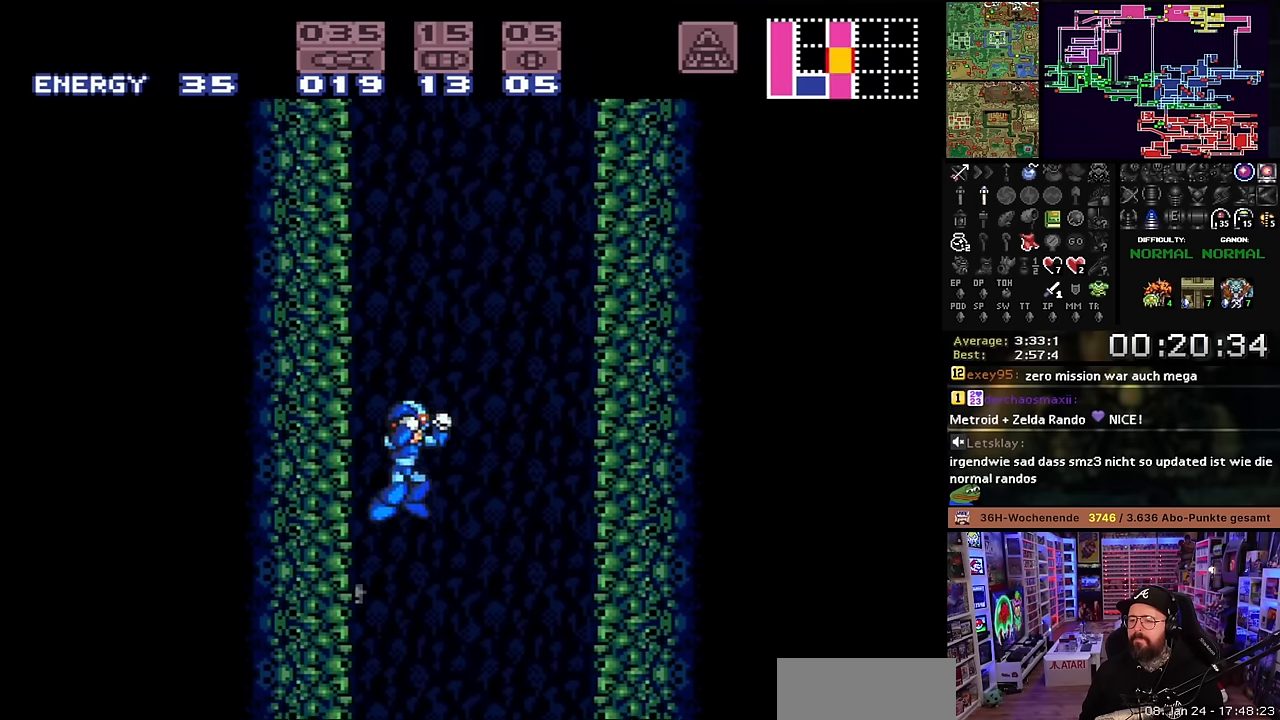
{"buttons": ["B", "DPAD_LEFT"], "events": [[33, "DPAD_LEFT", "down"], [133, "DPAD_LEFT", "up"], [266, "B", "up"], [266, "DPAD_RIGHT", "down"], [333, "B", "down"], [350, "DPAD_RIGHT", "up"], [450, "DPAD_LEFT", "down"]]}
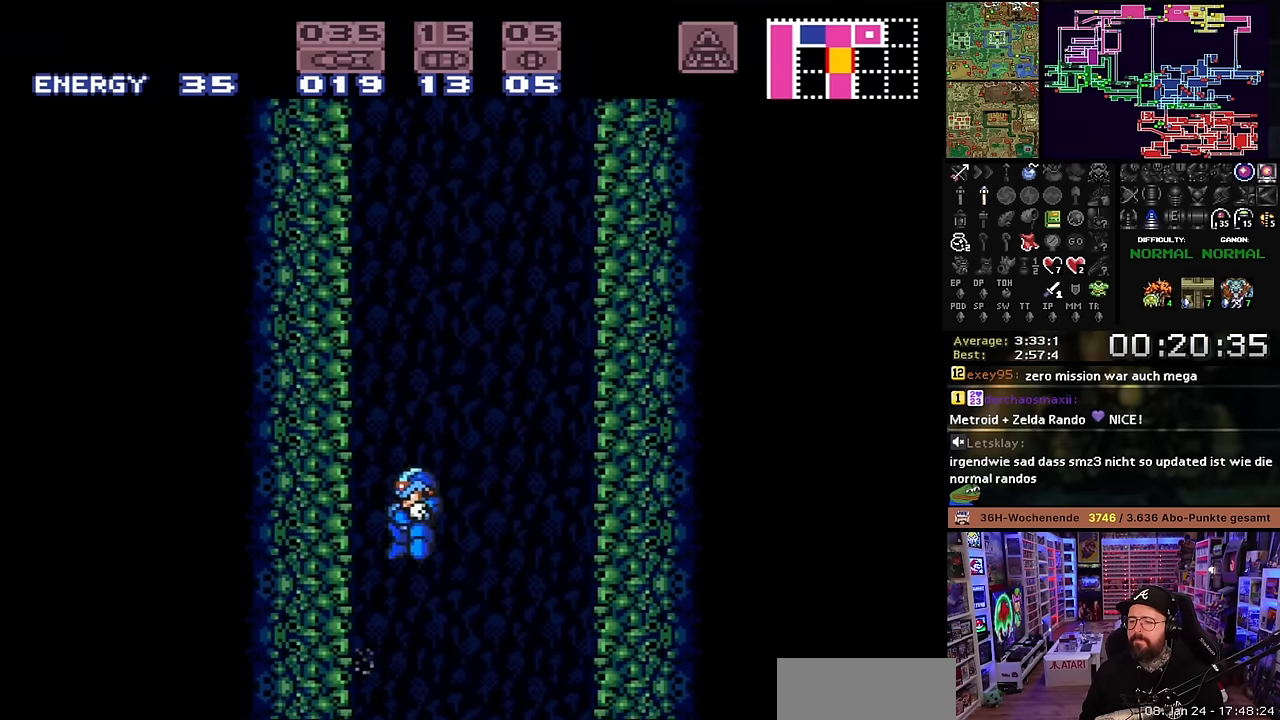
{"buttons": ["B", "DPAD_LEFT"], "events": [[50, "DPAD_LEFT", "up"], [200, "B", "up"], [200, "DPAD_RIGHT", "down"], [266, "B", "down"], [266, "DPAD_RIGHT", "up"], [416, "DPAD_LEFT", "down"]]}
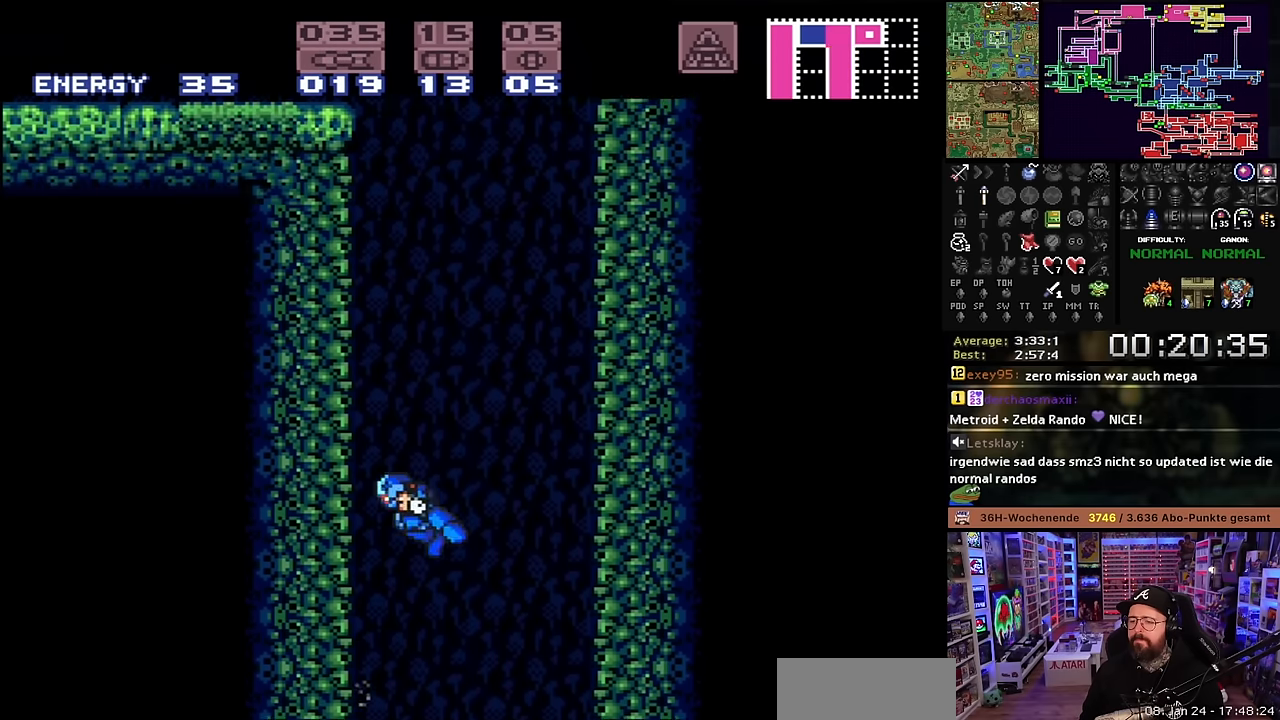
{"buttons": ["B"], "events": [[66, "DPAD_LEFT", "up"], [166, "B", "up"], [166, "DPAD_RIGHT", "down"], [216, "B", "down"], [250, "DPAD_RIGHT", "up"], [366, "DPAD_LEFT", "down"], [483, "DPAD_LEFT", "up"]]}
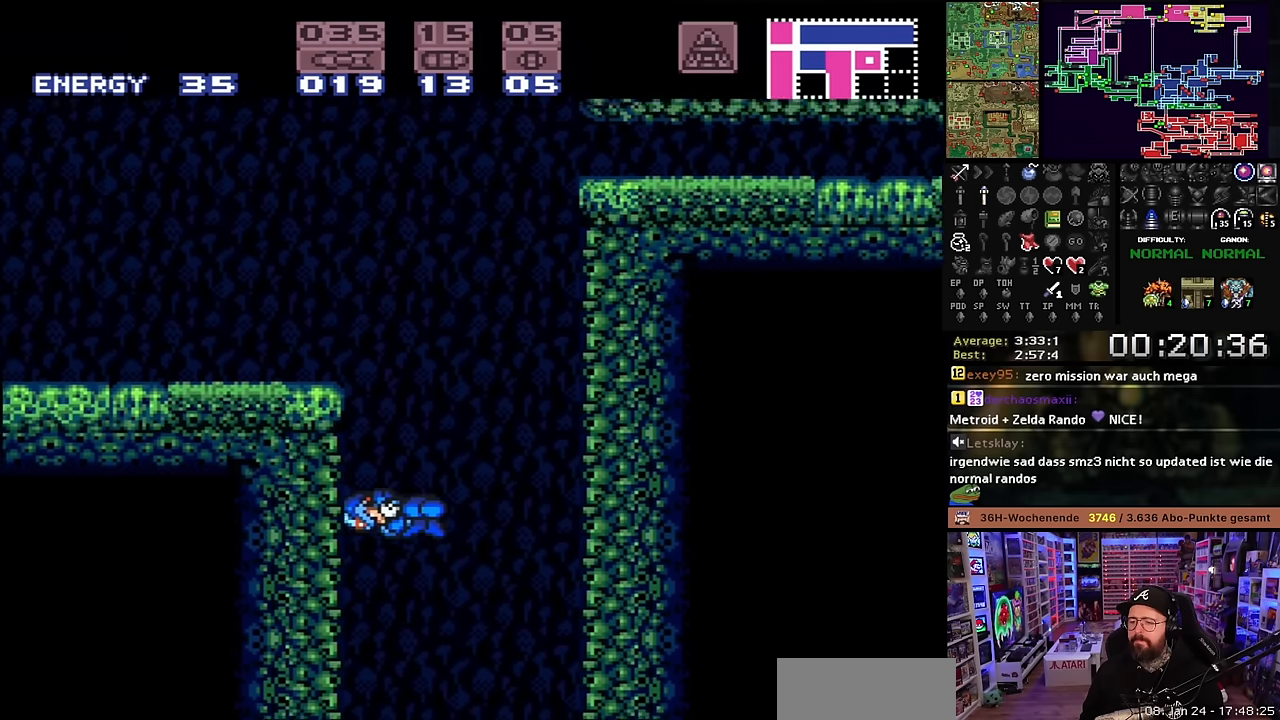
{"buttons": ["DPAD_RIGHT"], "events": [[33, "B", "up"], [66, "DPAD_RIGHT", "down"], [166, "DPAD_RIGHT", "up"], [183, "B", "down"], [200, "DPAD_LEFT", "down"], [416, "DPAD_LEFT", "up"], [450, "B", "up"], [466, "DPAD_RIGHT", "down"]]}
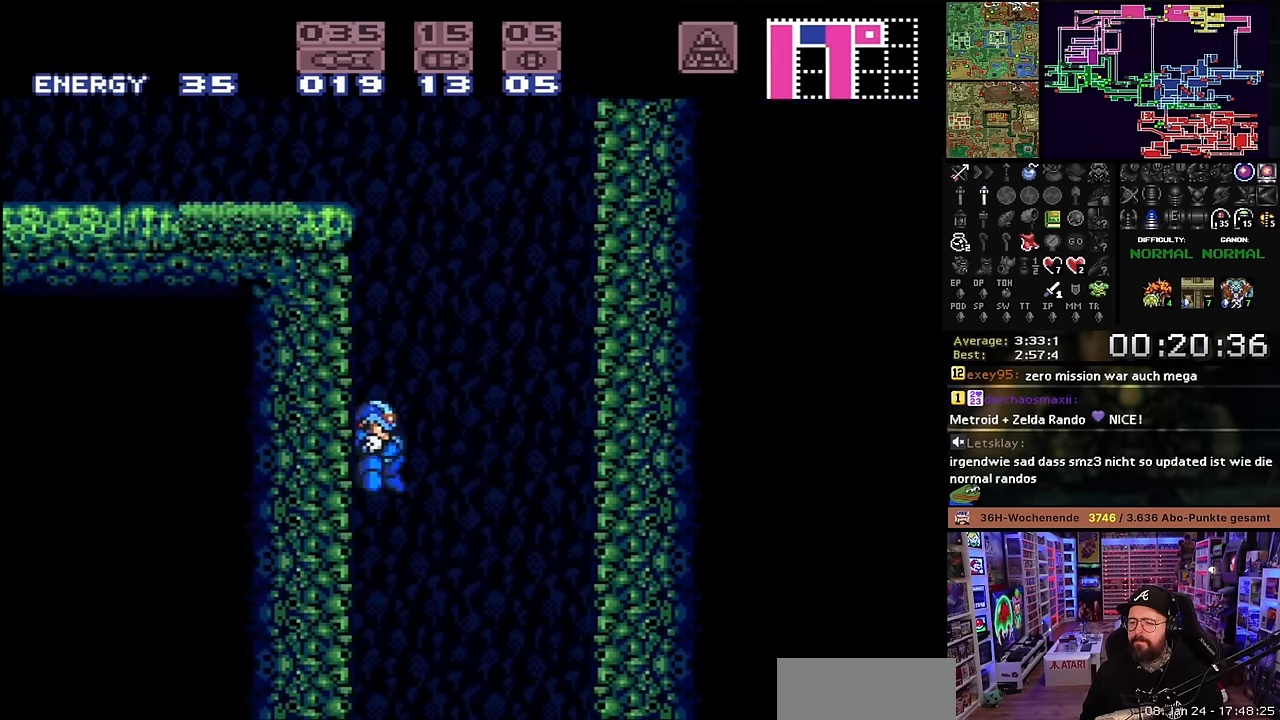
{"buttons": ["B", "DPAD_LEFT"], "events": [[50, "B", "down"], [66, "DPAD_RIGHT", "up"], [166, "DPAD_LEFT", "down"]]}
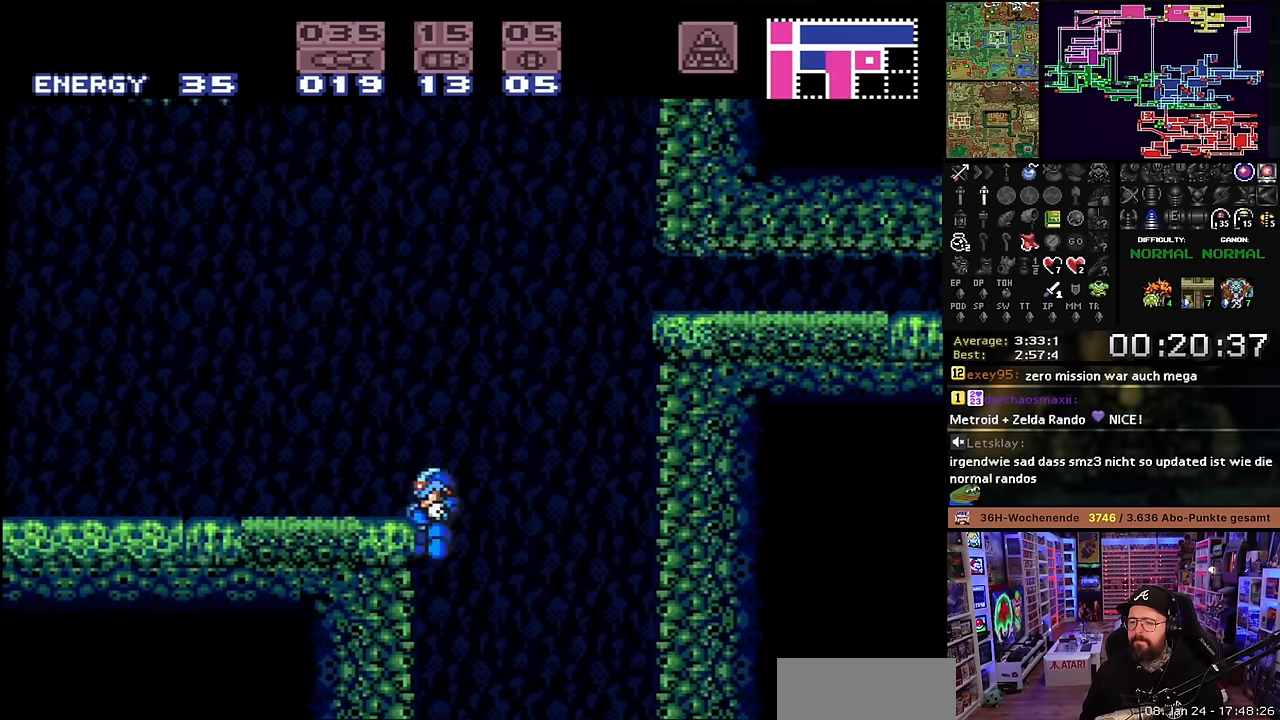
{"buttons": ["X", "DPAD_LEFT"], "events": [[166, "X", "down"], [200, "B", "up"], [400, "Y", "down"], [483, "Y", "up"]]}